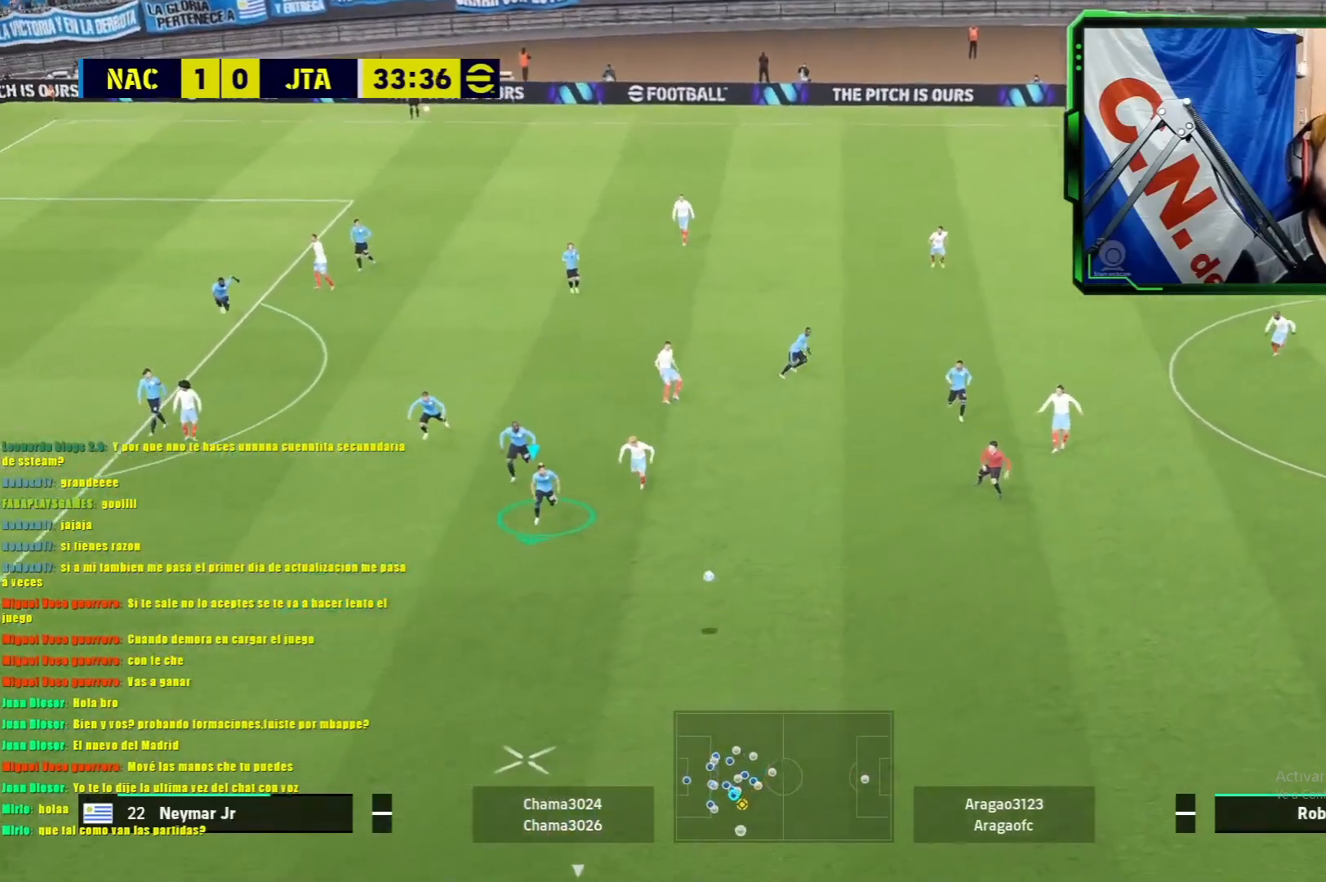
Gameplay with a controller (PlayStation layout); each line is a JSON object with the inputs held at the frame after it. "events" lists button and stick changes between this image and that frame as [ms after this image, input, new state], when the widget could be followed in between. Not read: right_stick.
{"buttons": ["L1"], "left_stick": "down-left", "events": [[183, "R2", "down"], [384, "R2", "up"]]}
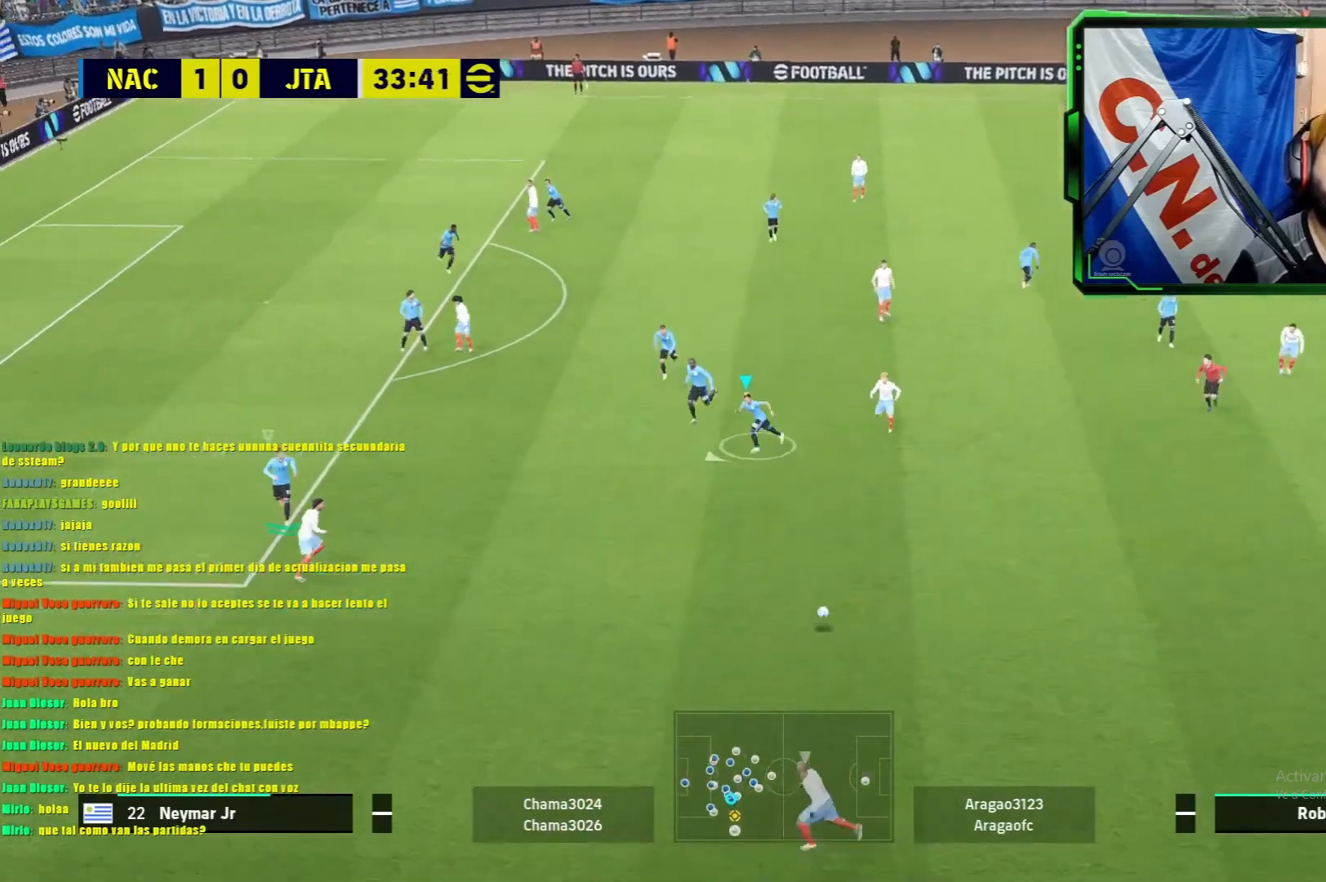
{"buttons": [], "left_stick": "up-right", "events": [[234, "L1", "up"], [401, "left_stick", "center"], [484, "left_stick", "up-right"]]}
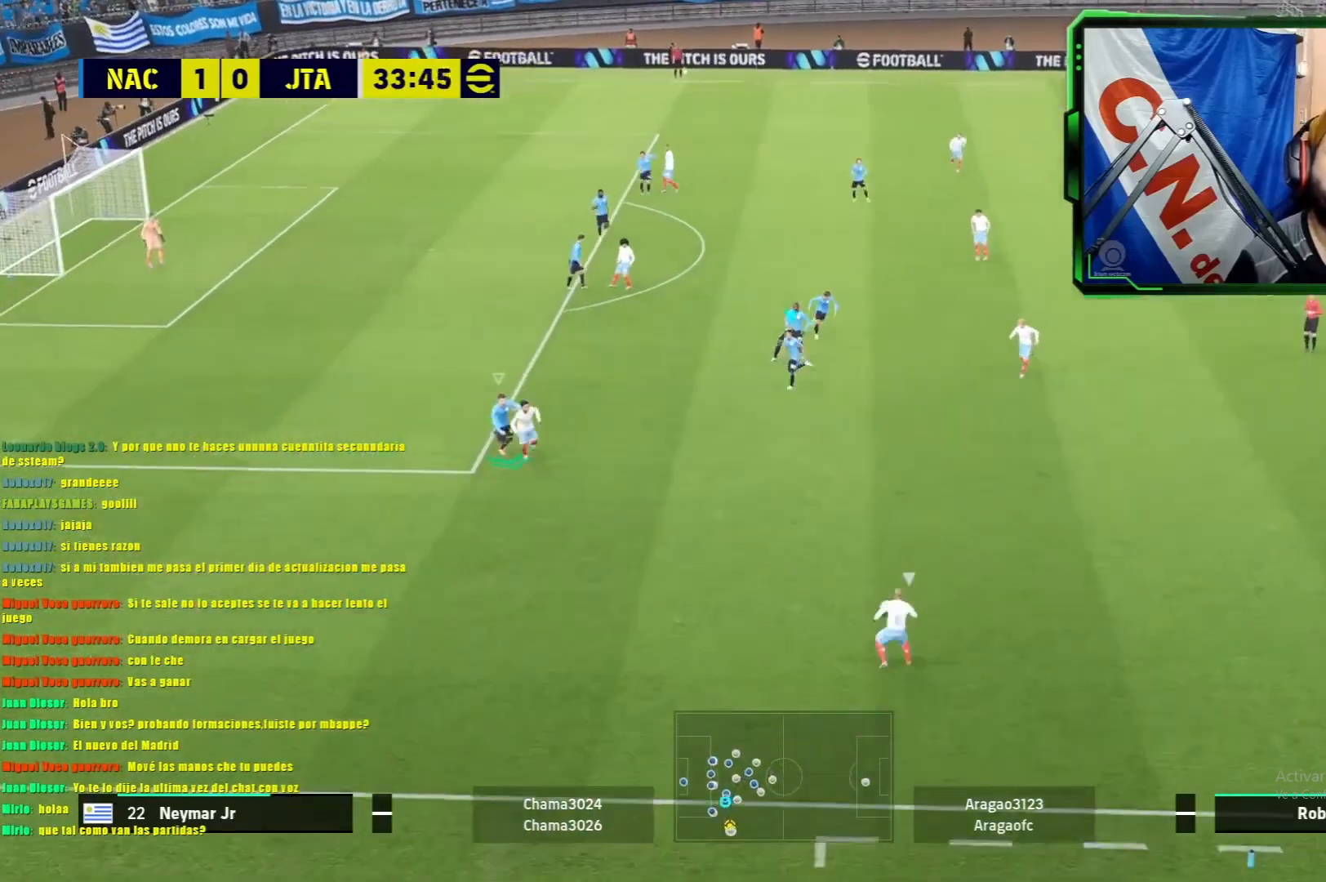
{"buttons": [], "left_stick": "left", "events": [[50, "left_stick", "up"], [200, "left_stick", "up-left"], [300, "left_stick", "left"]]}
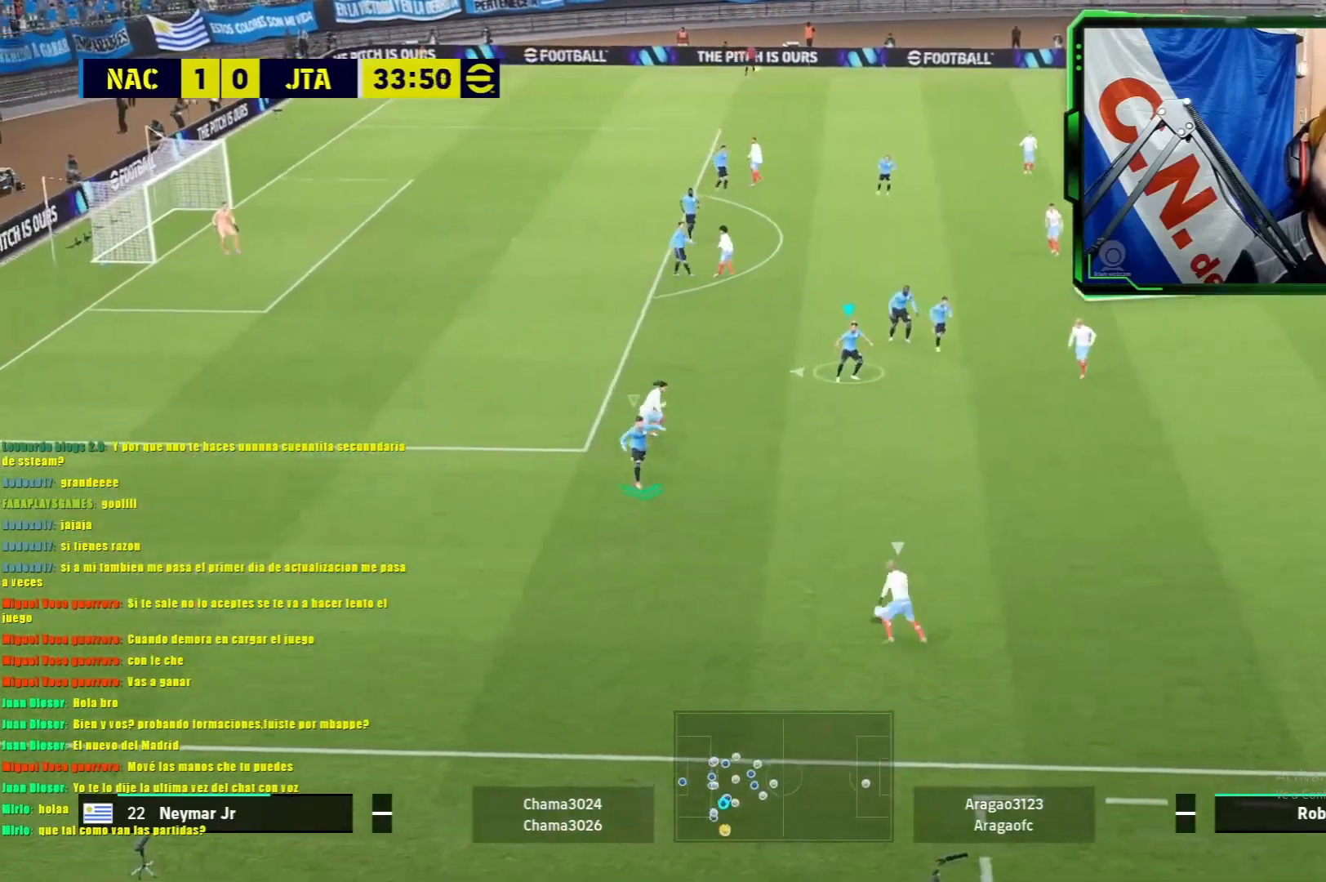
{"buttons": [], "left_stick": "right", "events": [[217, "left_stick", "down-left"], [434, "left_stick", "down-right"], [501, "left_stick", "right"]]}
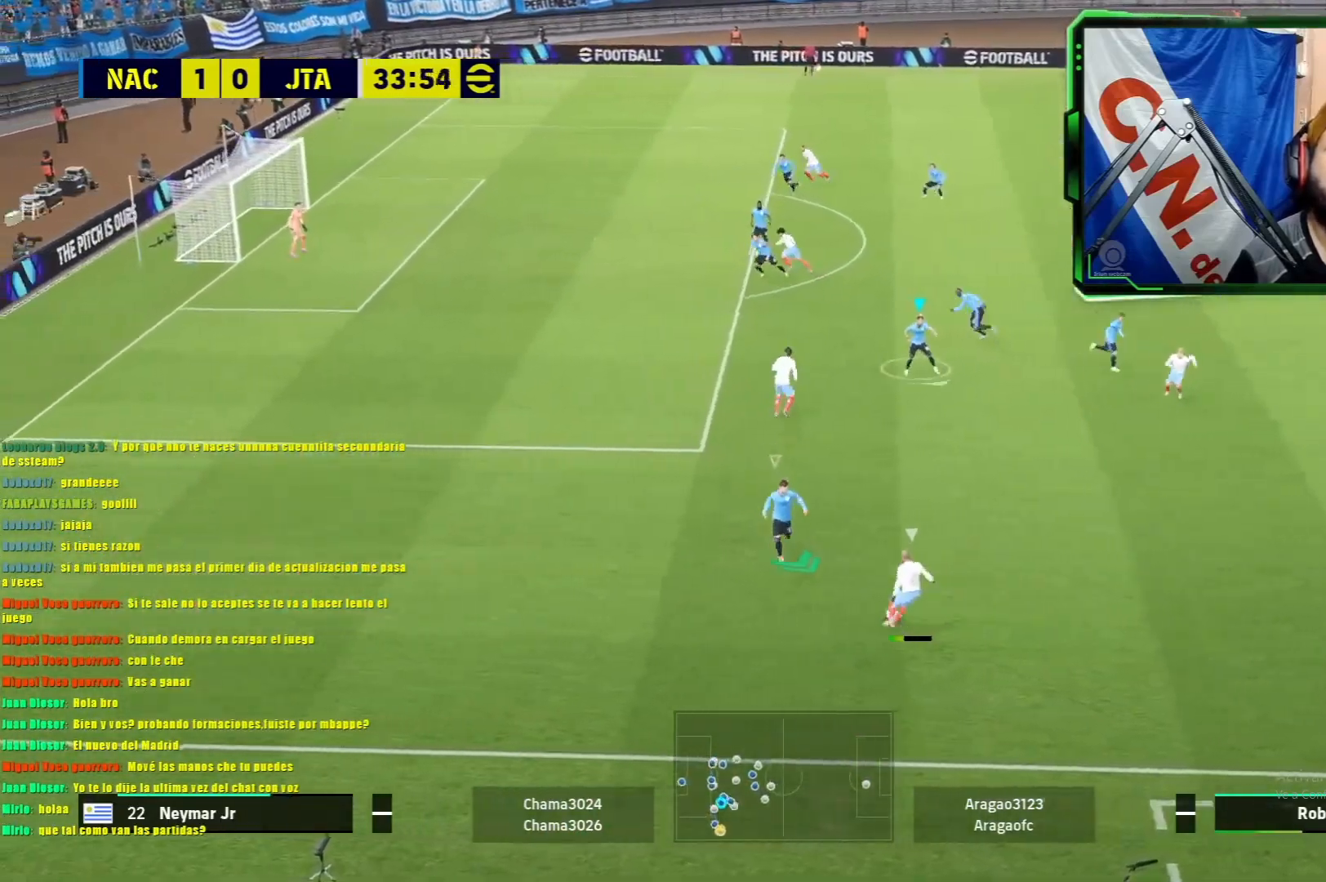
{"buttons": [], "left_stick": "right", "events": []}
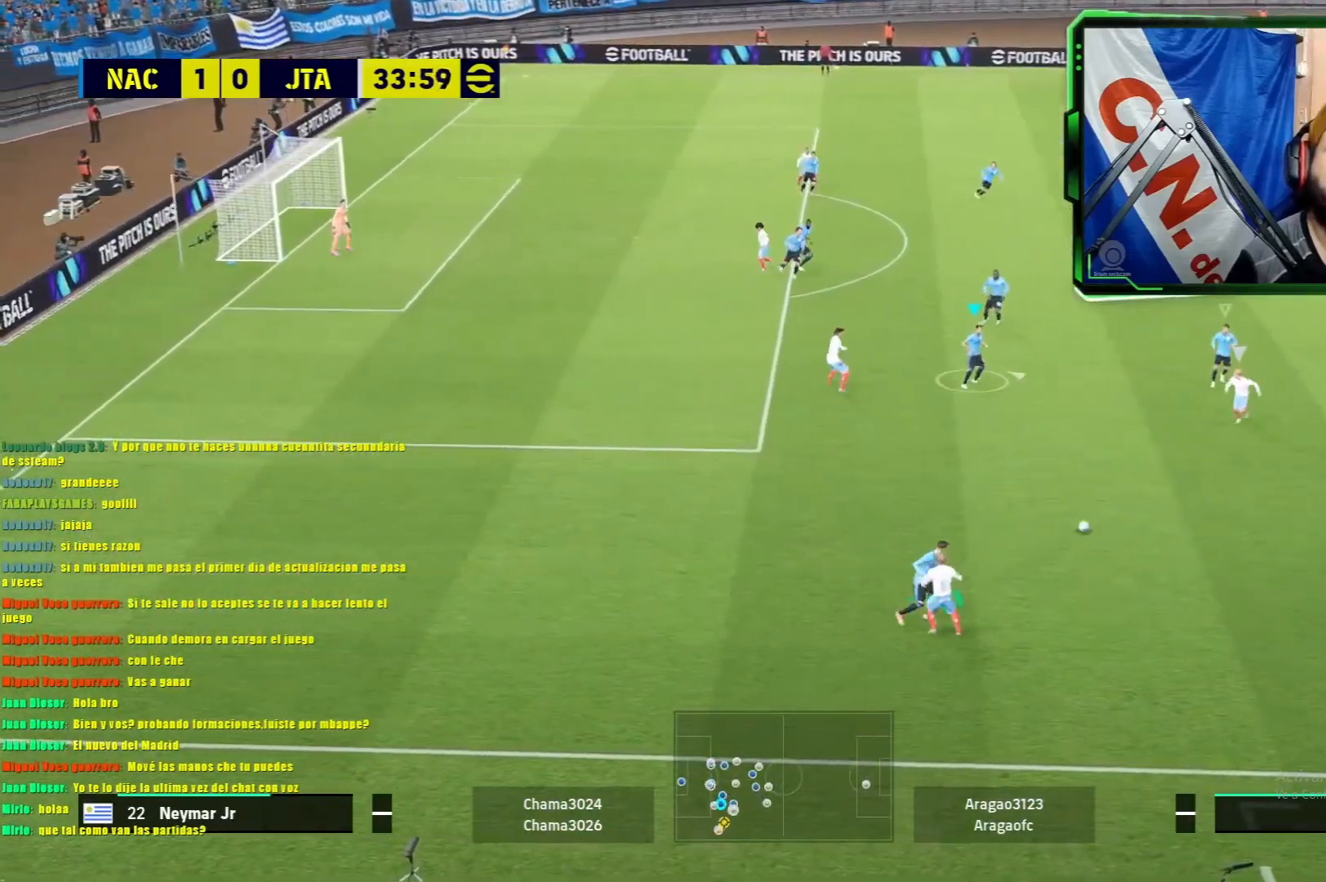
{"buttons": ["L1"], "left_stick": "down-left", "events": [[251, "left_stick", "down"], [334, "L1", "down"], [401, "left_stick", "down-left"]]}
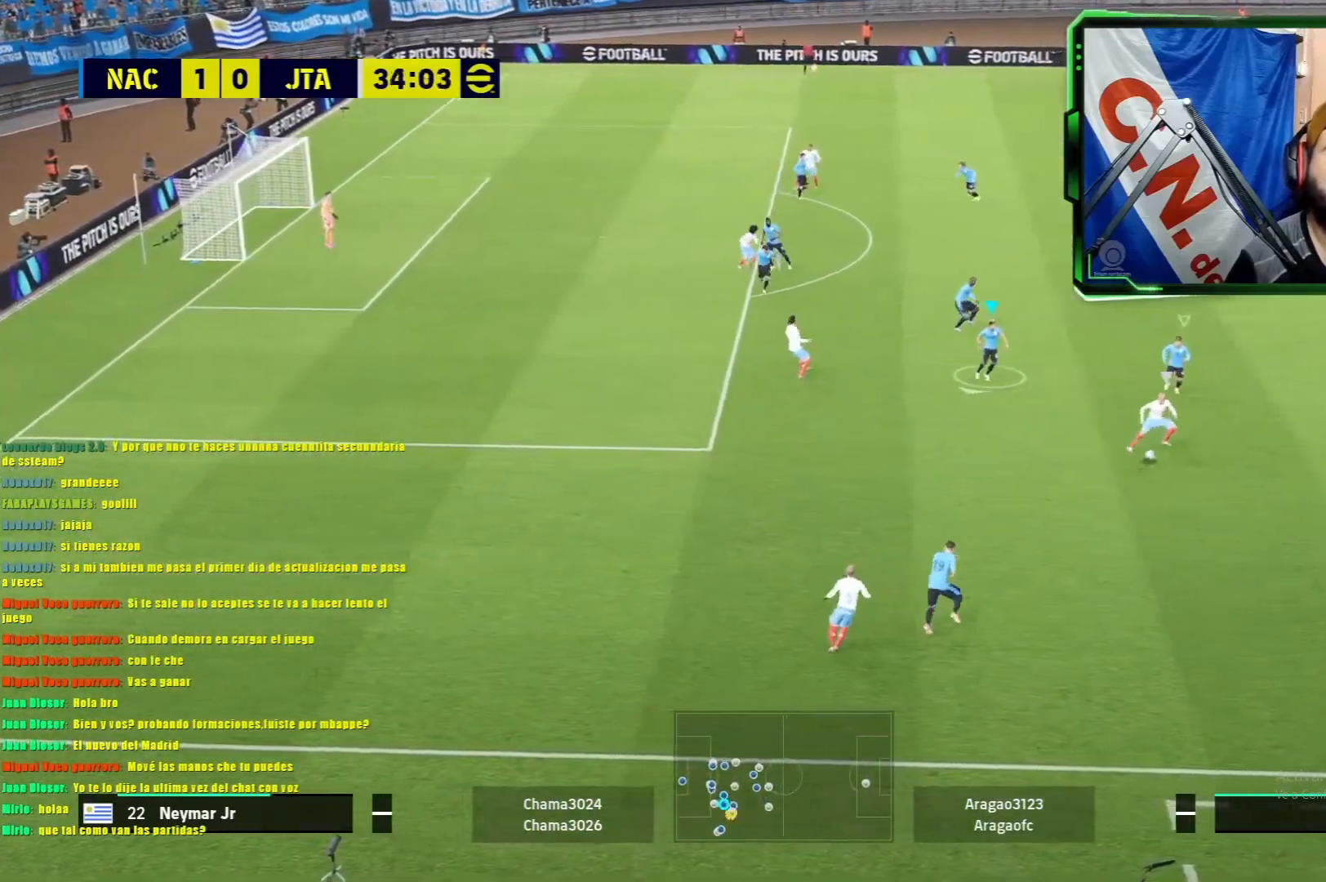
{"buttons": ["L1"], "left_stick": "down-left", "events": []}
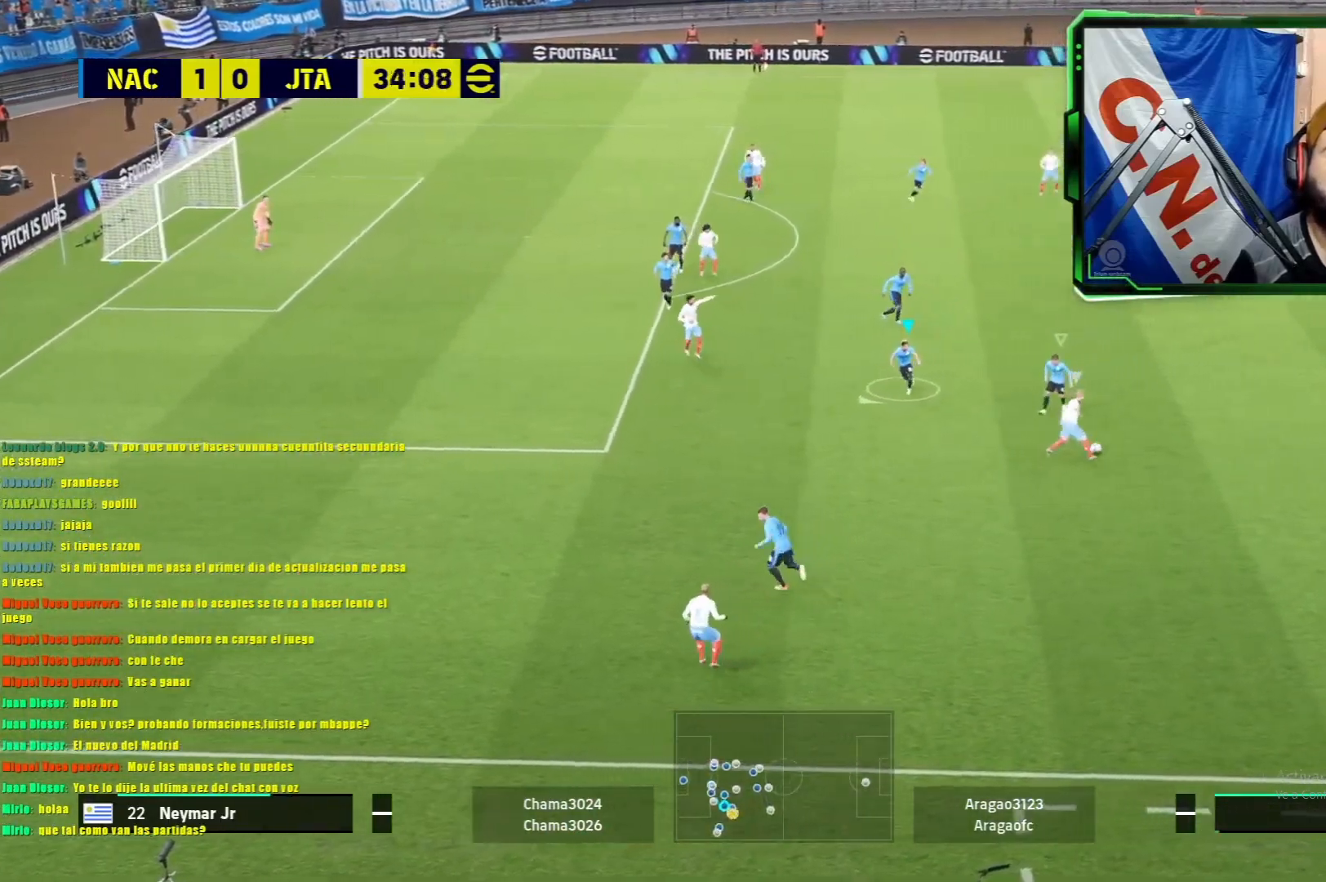
{"buttons": ["L1", "R1"], "left_stick": "up-right", "events": [[267, "left_stick", "down-right"], [284, "R1", "down"], [334, "left_stick", "up-right"]]}
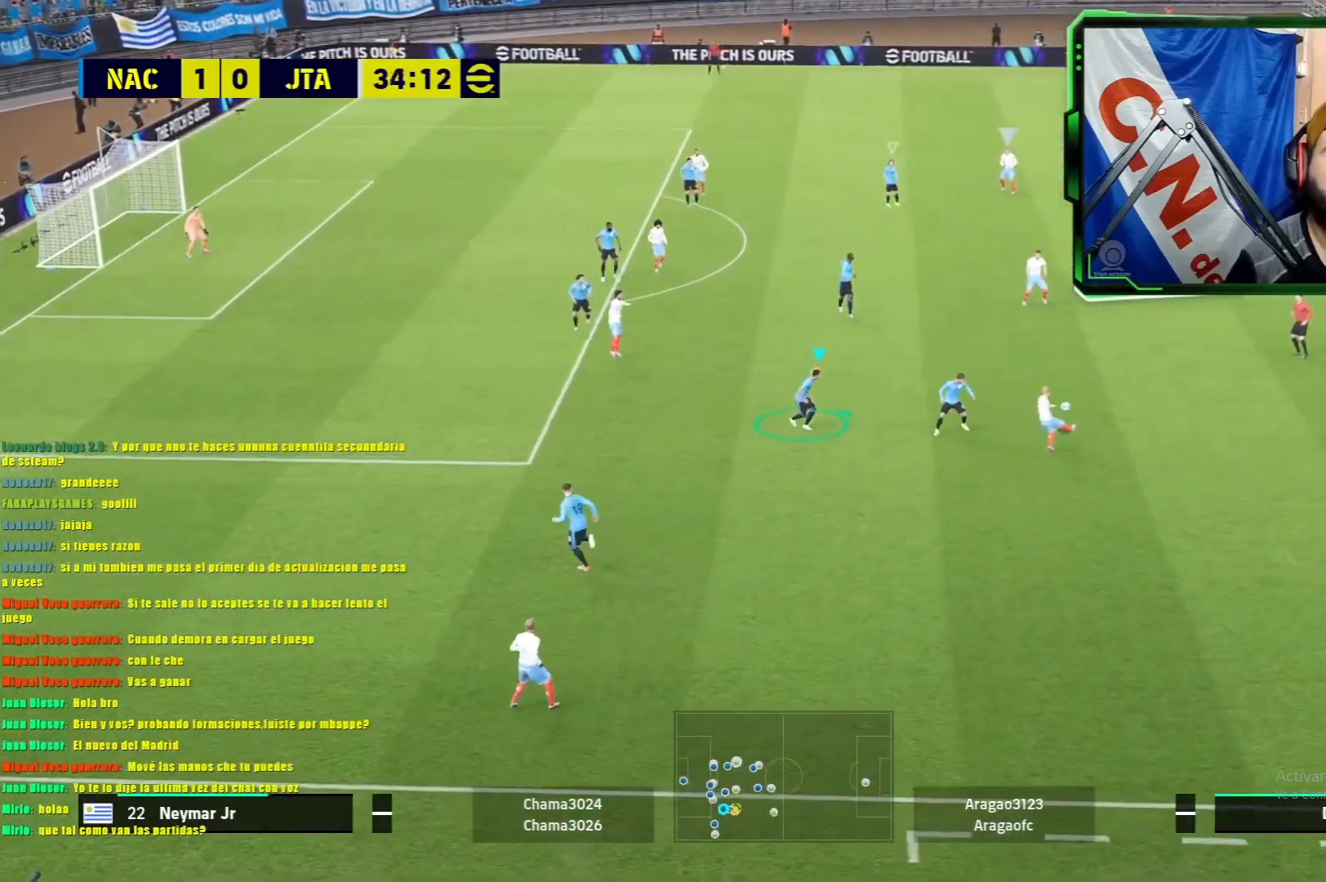
{"buttons": ["L1", "R1"], "left_stick": "up-right", "events": []}
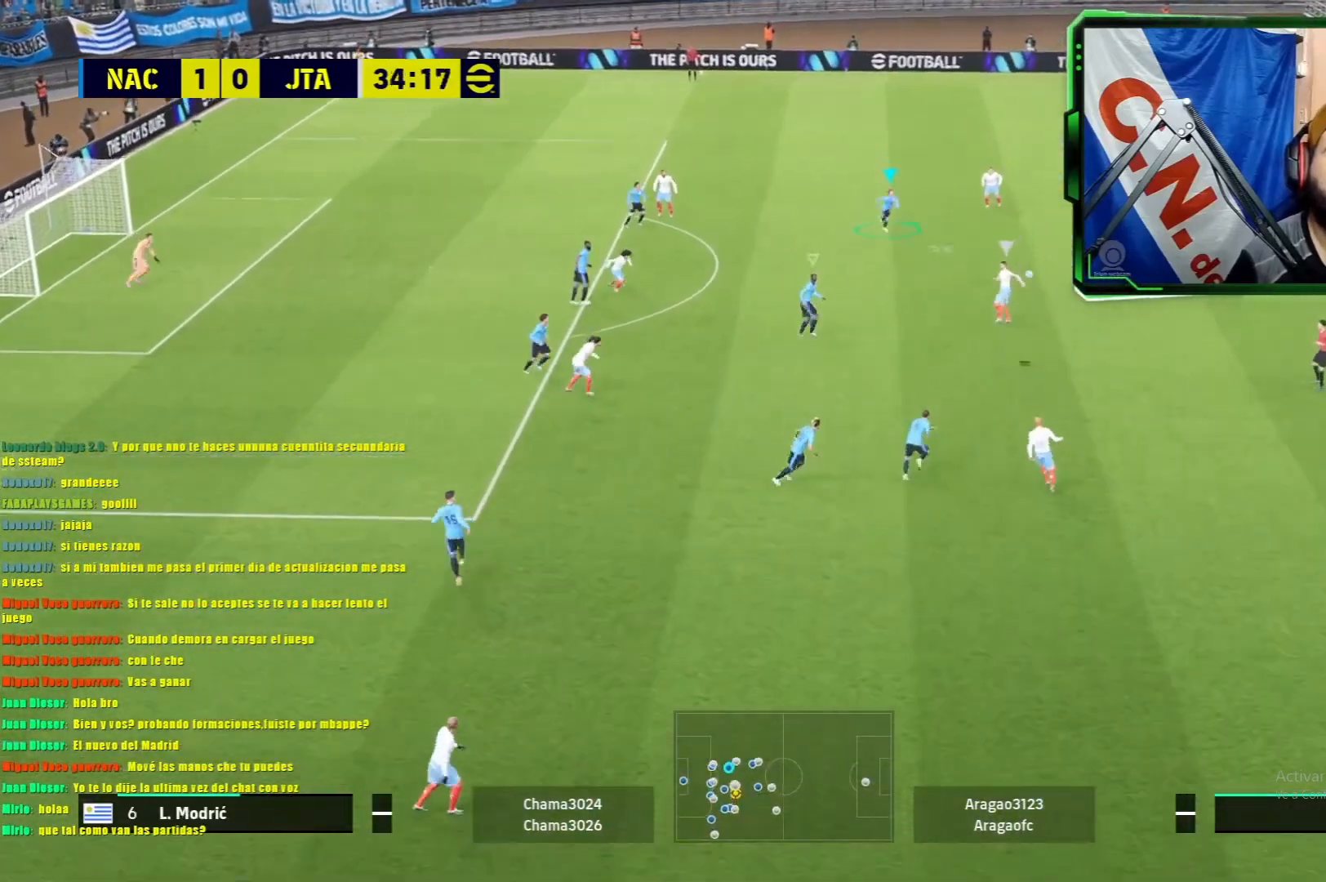
{"buttons": ["L1", "R1"], "left_stick": "up-right", "events": [[184, "CROSS", "down"], [334, "CROSS", "up"]]}
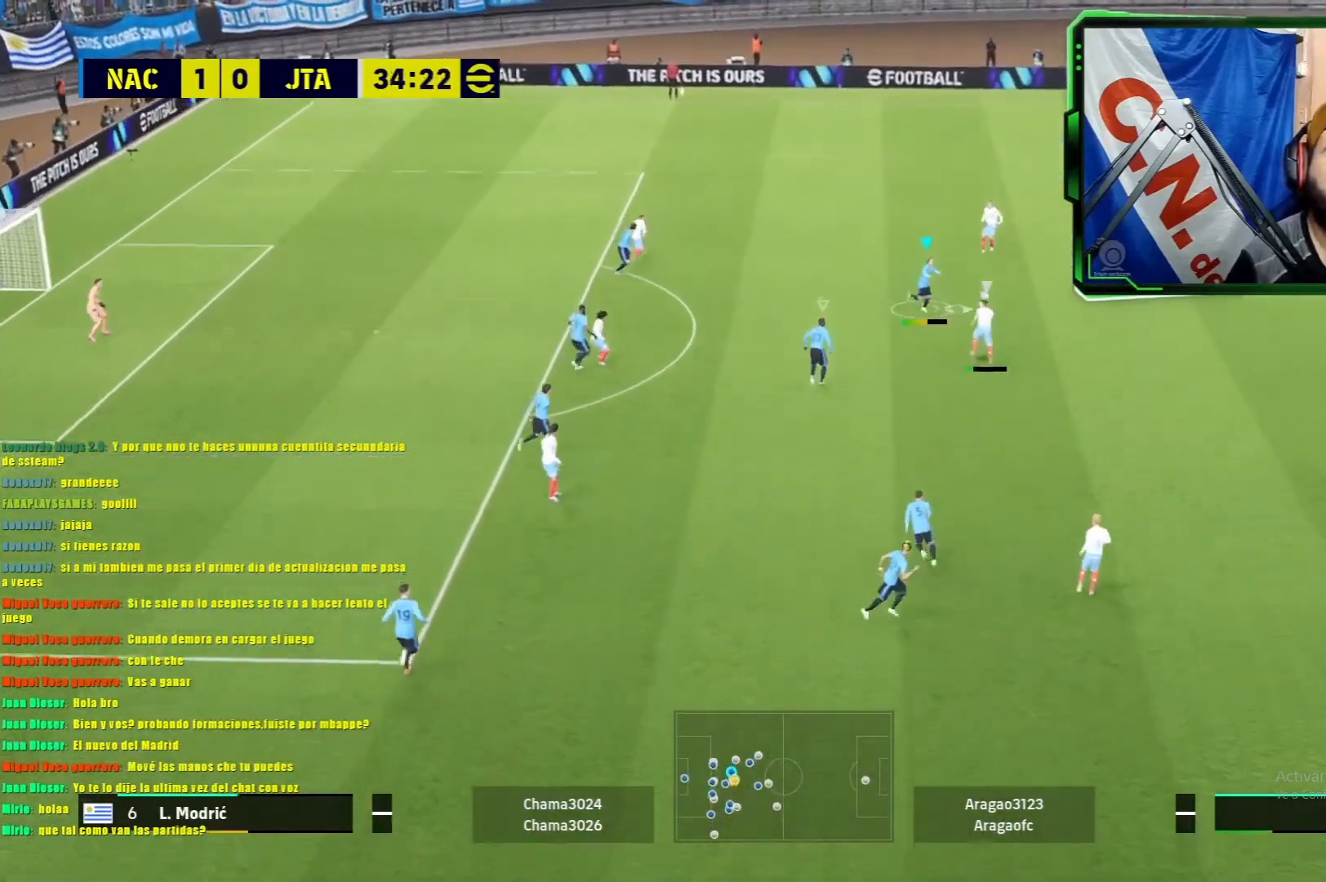
{"buttons": ["L1", "R1"], "left_stick": "up-right", "events": []}
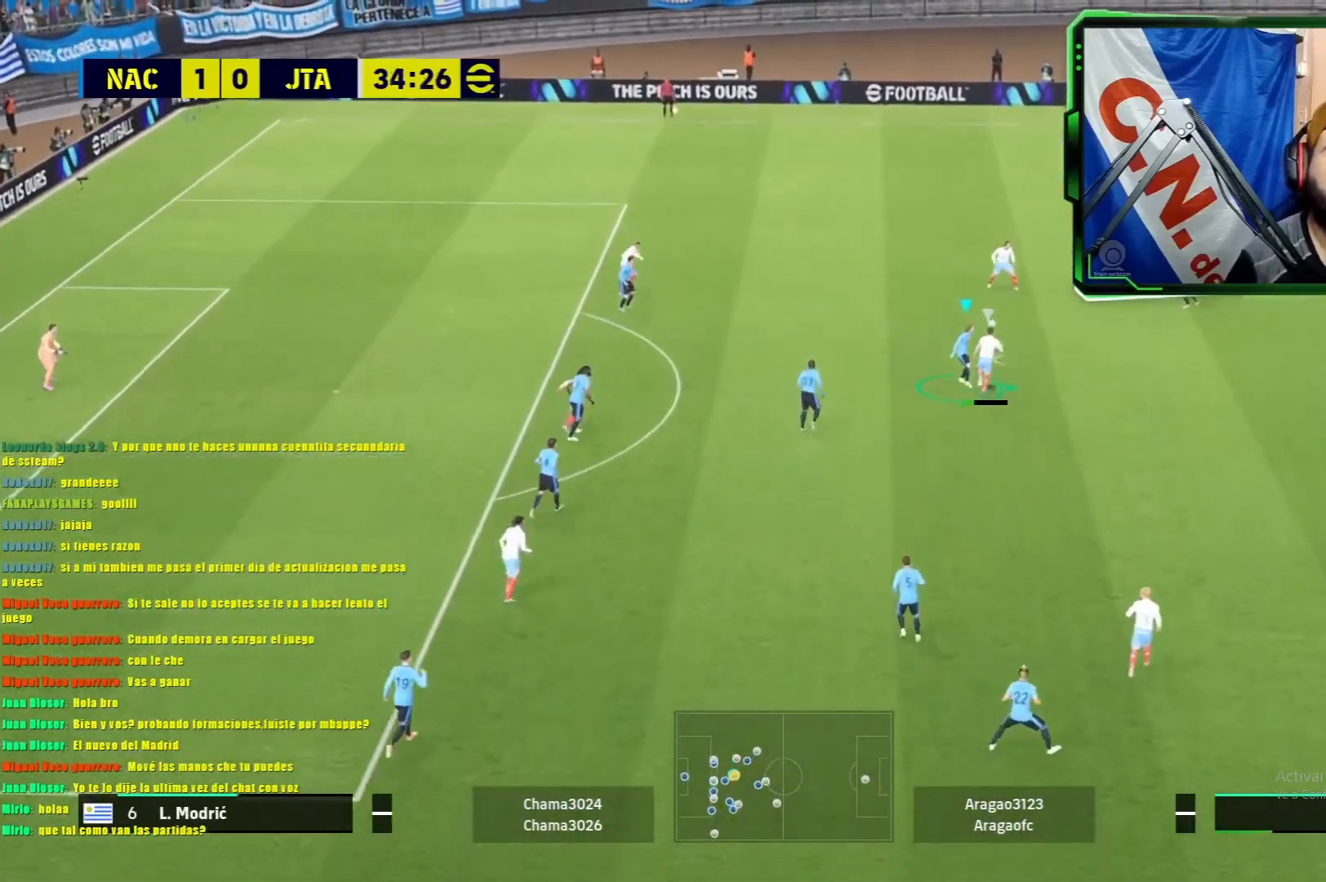
{"buttons": ["L1", "R1"], "left_stick": "up", "events": [[117, "CROSS", "down"], [201, "CROSS", "up"], [451, "left_stick", "up"]]}
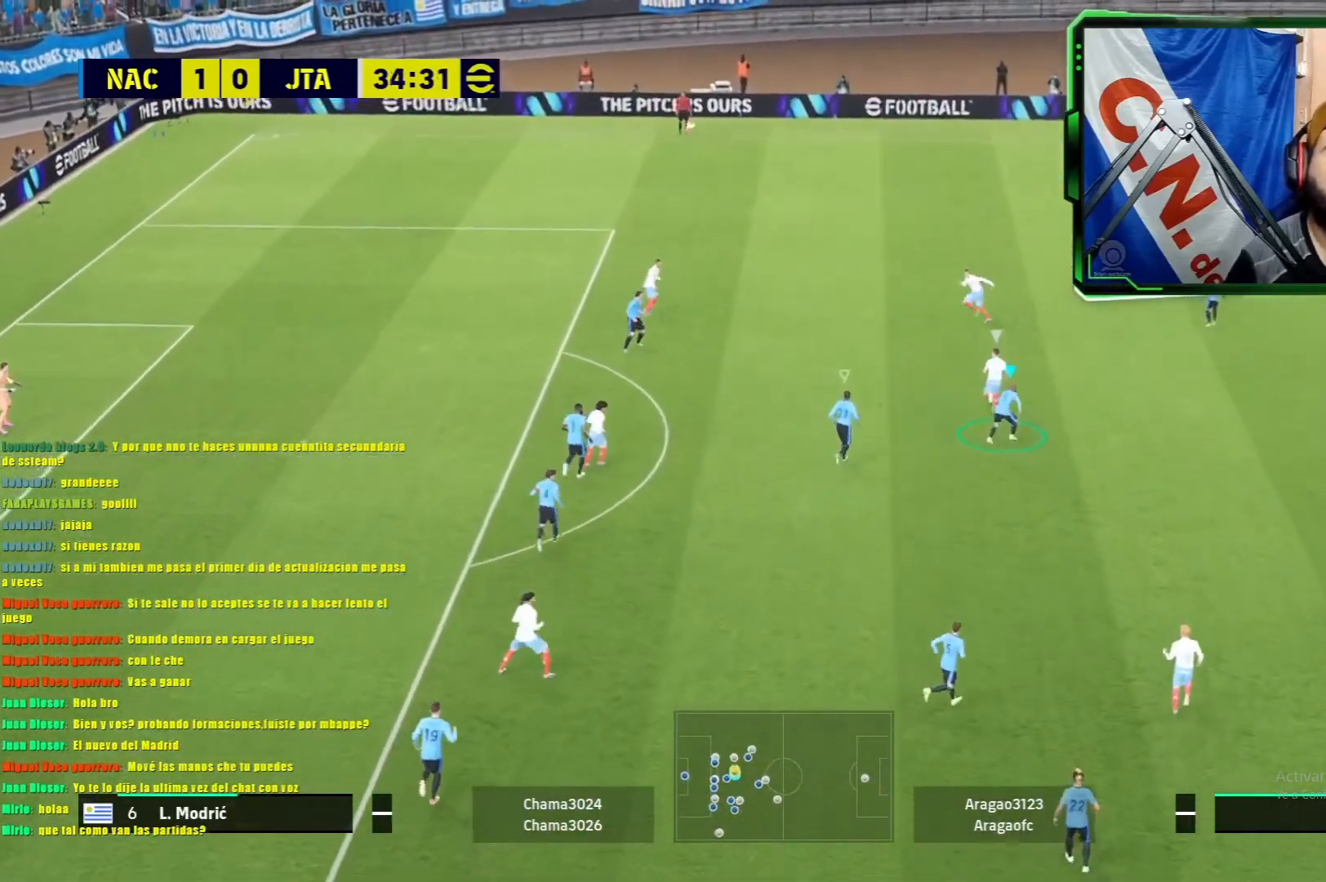
{"buttons": ["L1"], "left_stick": "up-left", "events": [[17, "left_stick", "up-left"], [100, "R1", "up"]]}
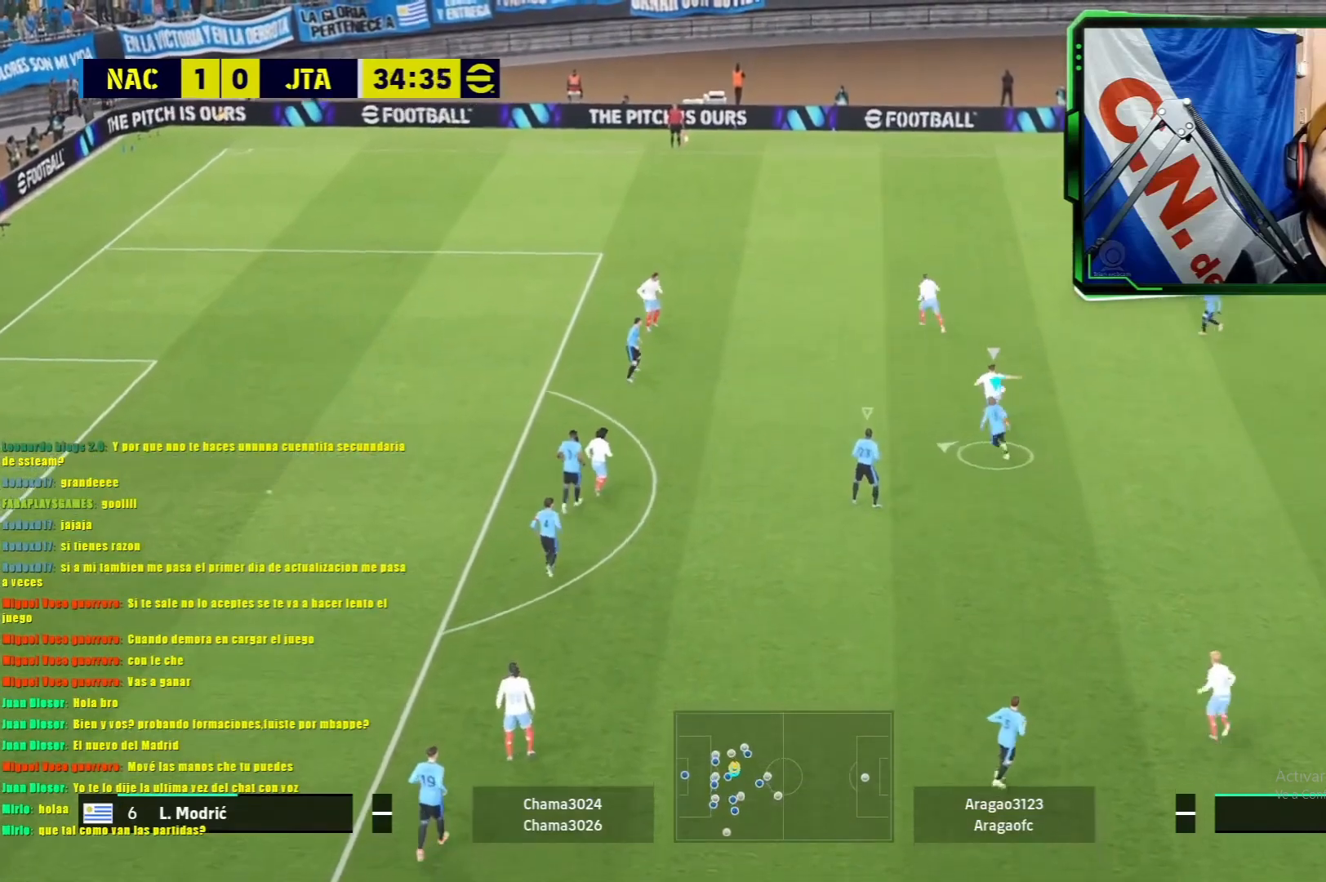
{"buttons": ["L1"], "left_stick": "up-left", "events": []}
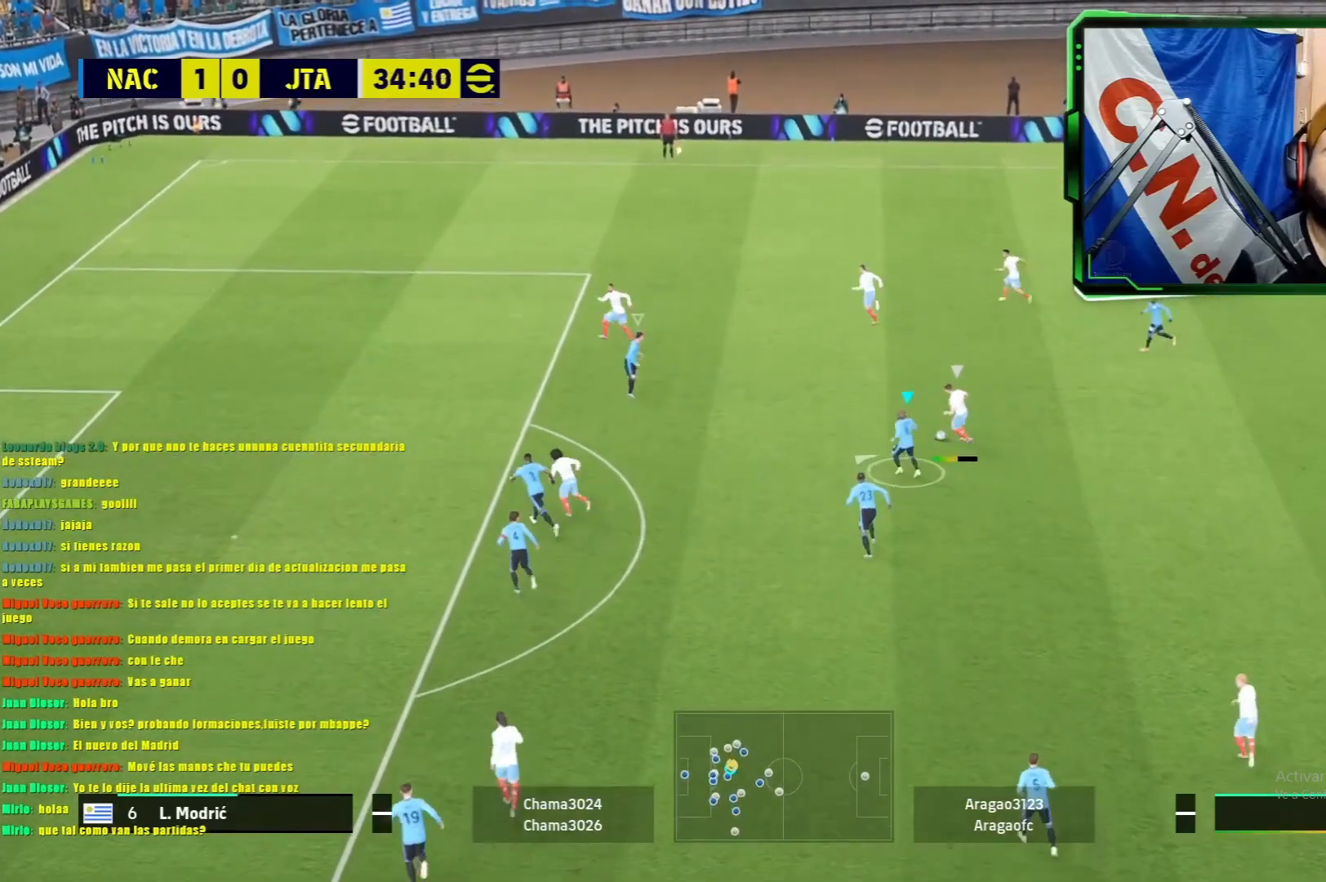
{"buttons": ["L1"], "left_stick": "up-right", "events": [[183, "left_stick", "up"], [367, "left_stick", "up-right"]]}
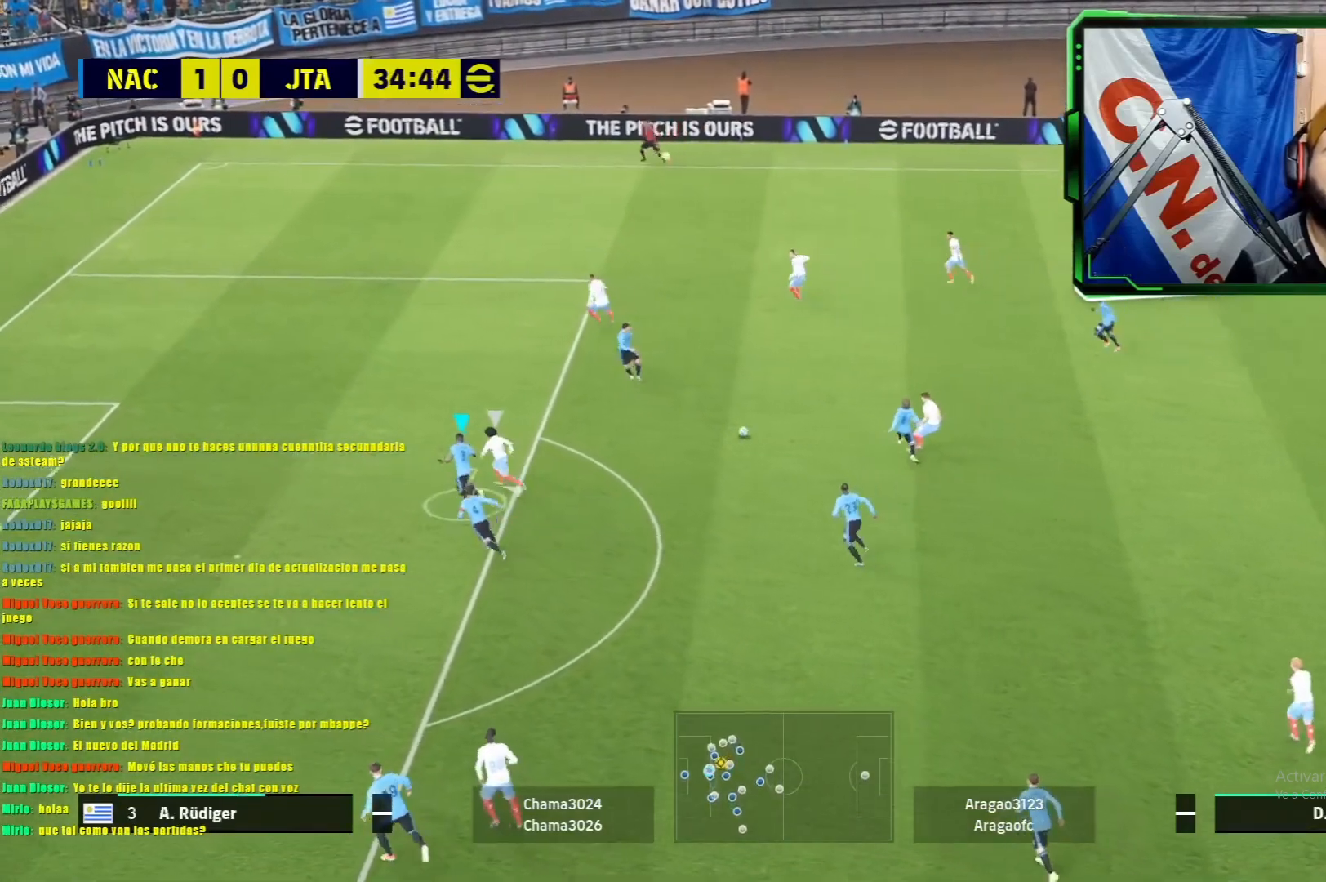
{"buttons": ["L1"], "left_stick": "right", "events": [[100, "left_stick", "right"]]}
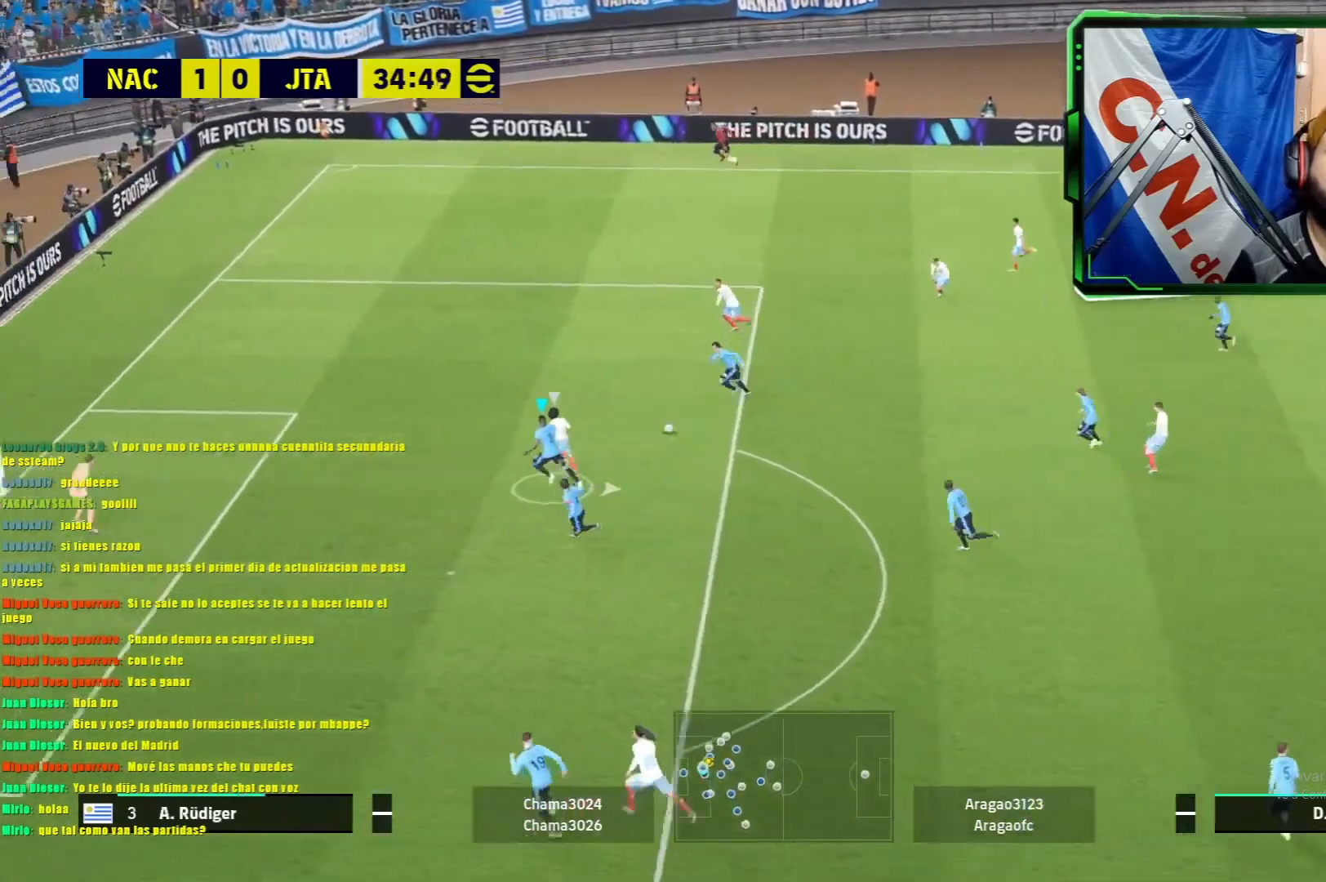
{"buttons": ["L1", "R1"], "left_stick": "up-left", "events": [[117, "left_stick", "up-right"], [167, "R1", "down"], [283, "left_stick", "up-left"]]}
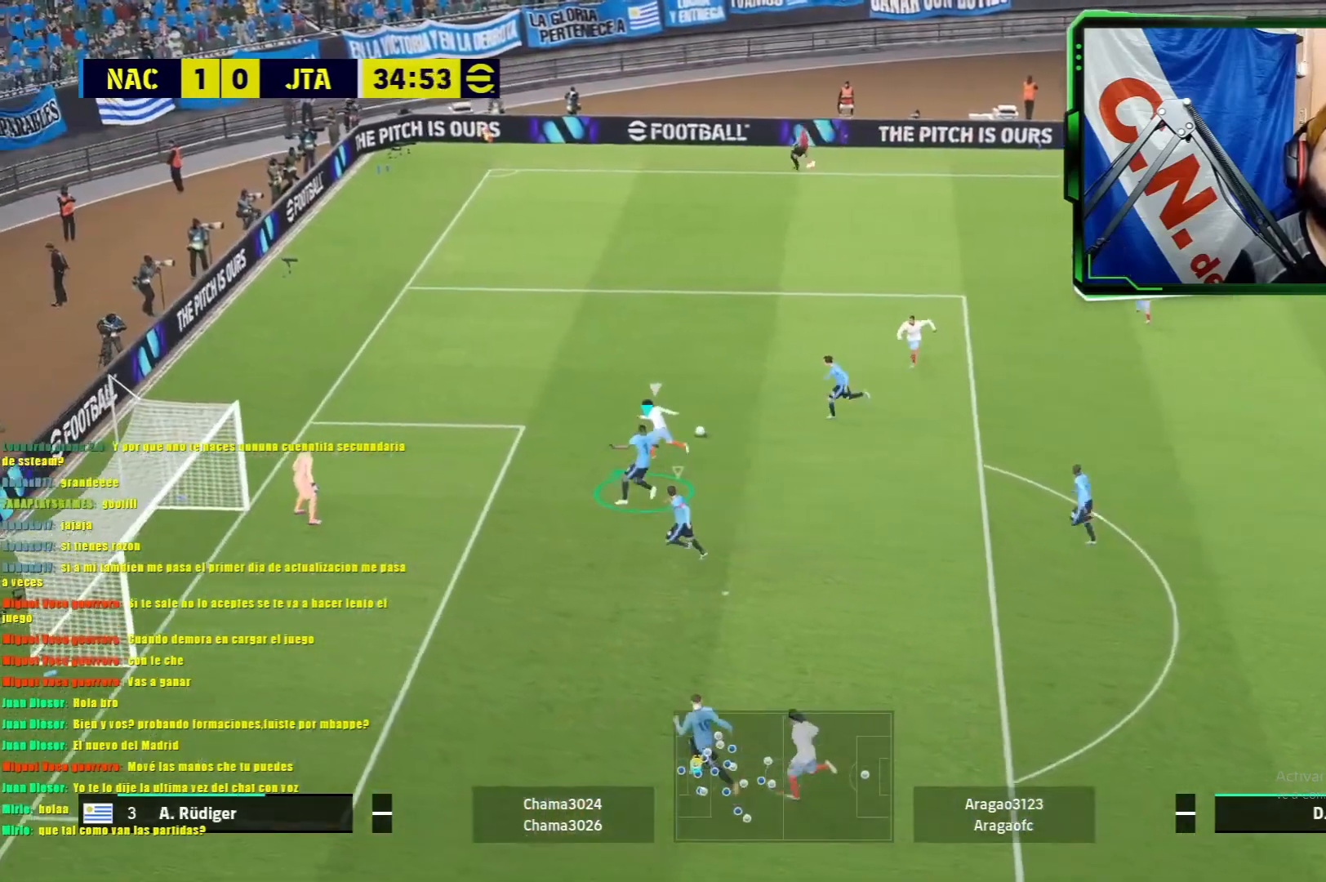
{"buttons": ["L1", "R1"], "left_stick": "up-left", "events": []}
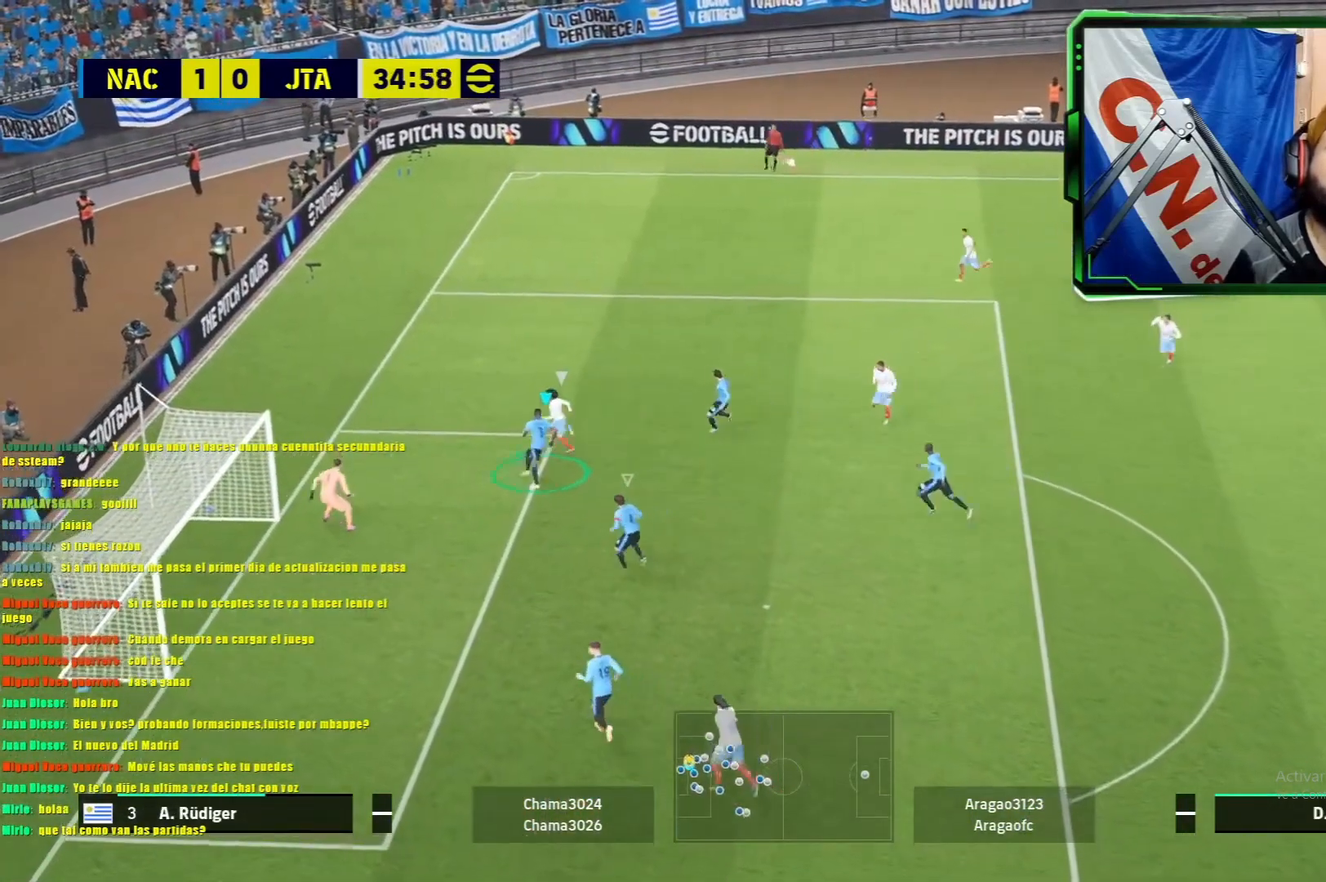
{"buttons": [], "left_stick": "right", "events": [[33, "left_stick", "up"], [200, "left_stick", "up-right"], [233, "R1", "up"], [283, "L1", "up"], [484, "left_stick", "right"]]}
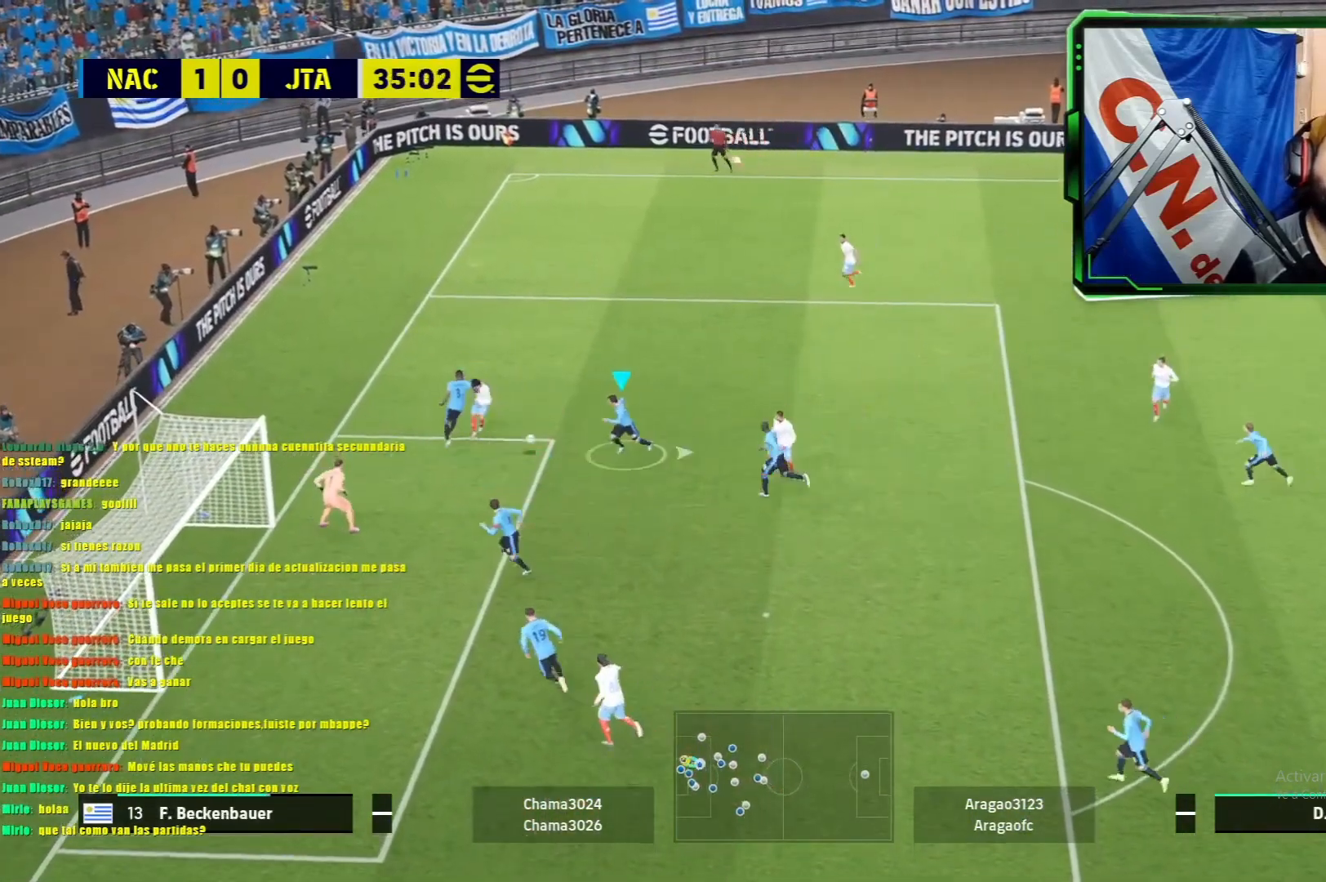
{"buttons": [], "left_stick": "right", "events": []}
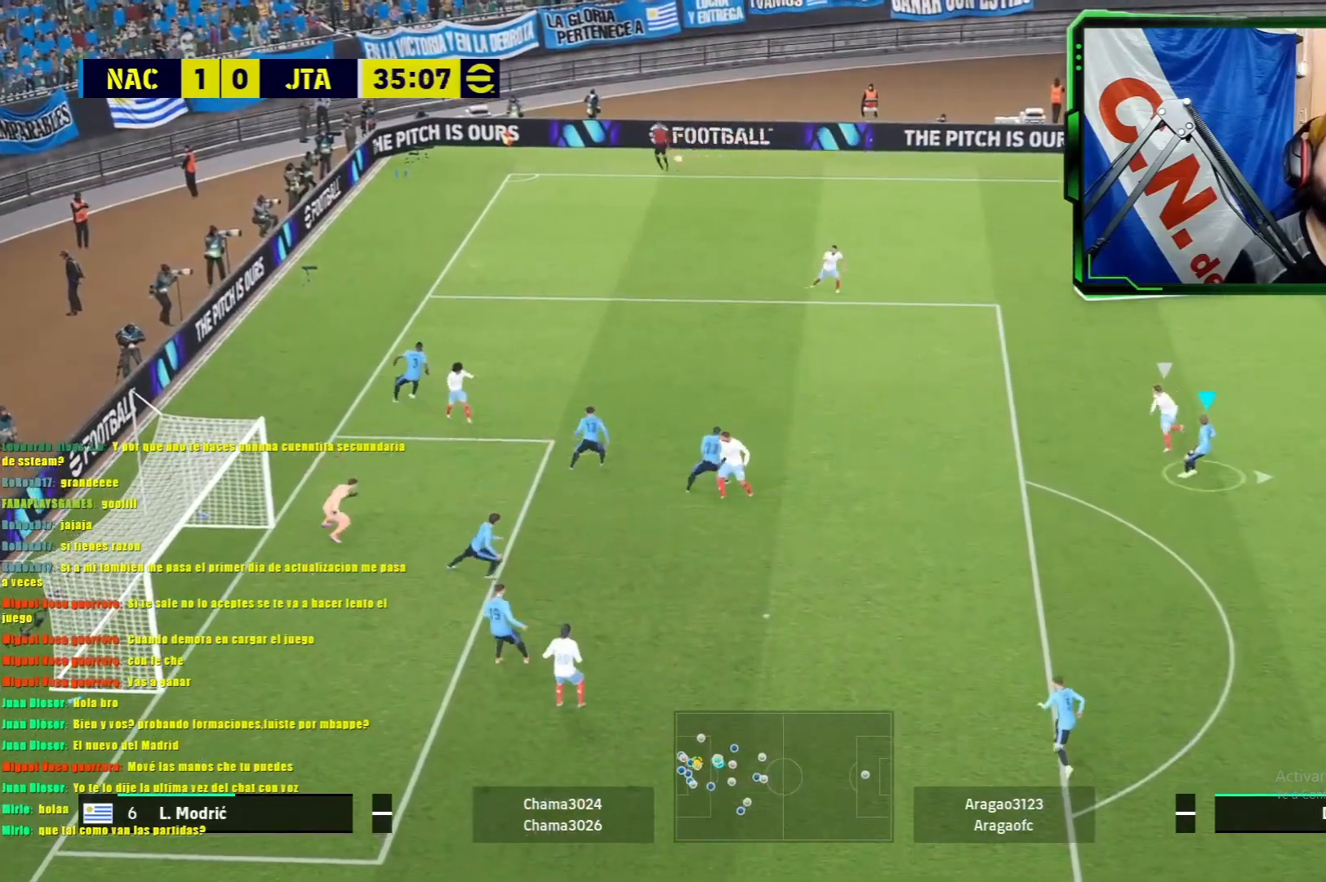
{"buttons": [], "left_stick": "down-right", "events": [[434, "left_stick", "down-right"]]}